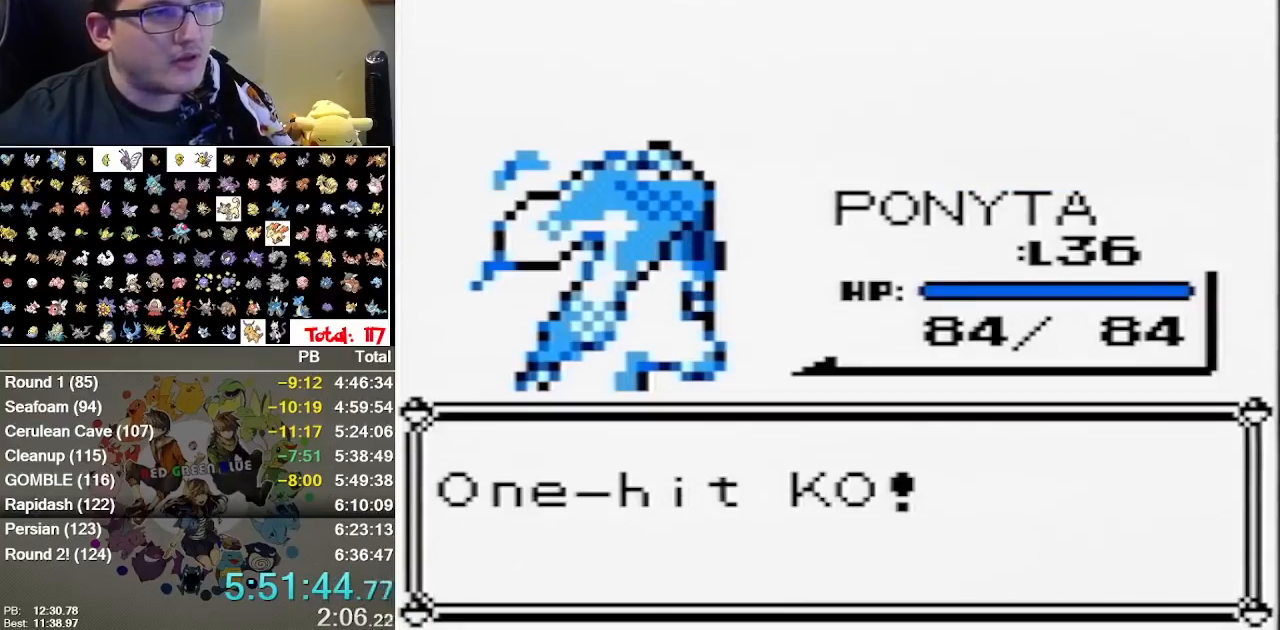
Gameplay with a controller (Nintendo layout); each line is a JSON object with the inputs held at the frame after it. "events" lists button and stick changes between this image and that frame as [ms after this image, input, new state], when the widget could be followed in between. Not read: A DPAD_DOWN DPAD_LEFT DPAD_RIGHT L1 L3 R3.
{"buttons": ["B"], "events": [[33, "B", "down"], [100, "B", "up"], [167, "B", "down"]]}
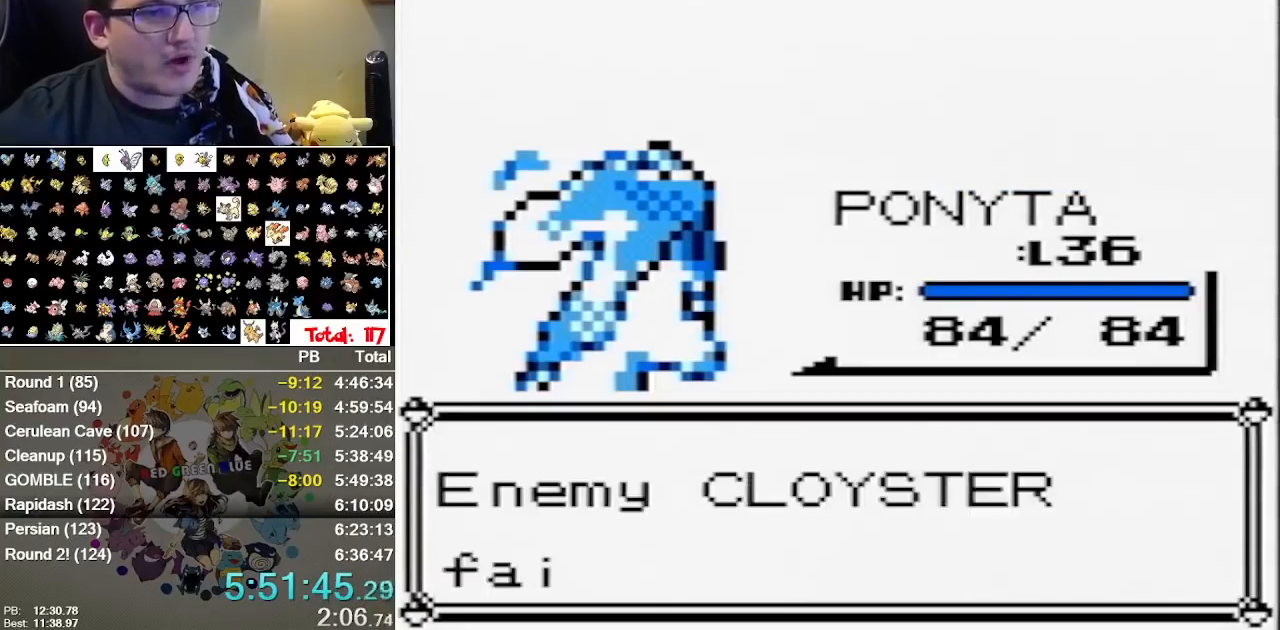
{"buttons": ["B"], "events": [[400, "B", "up"], [467, "B", "down"]]}
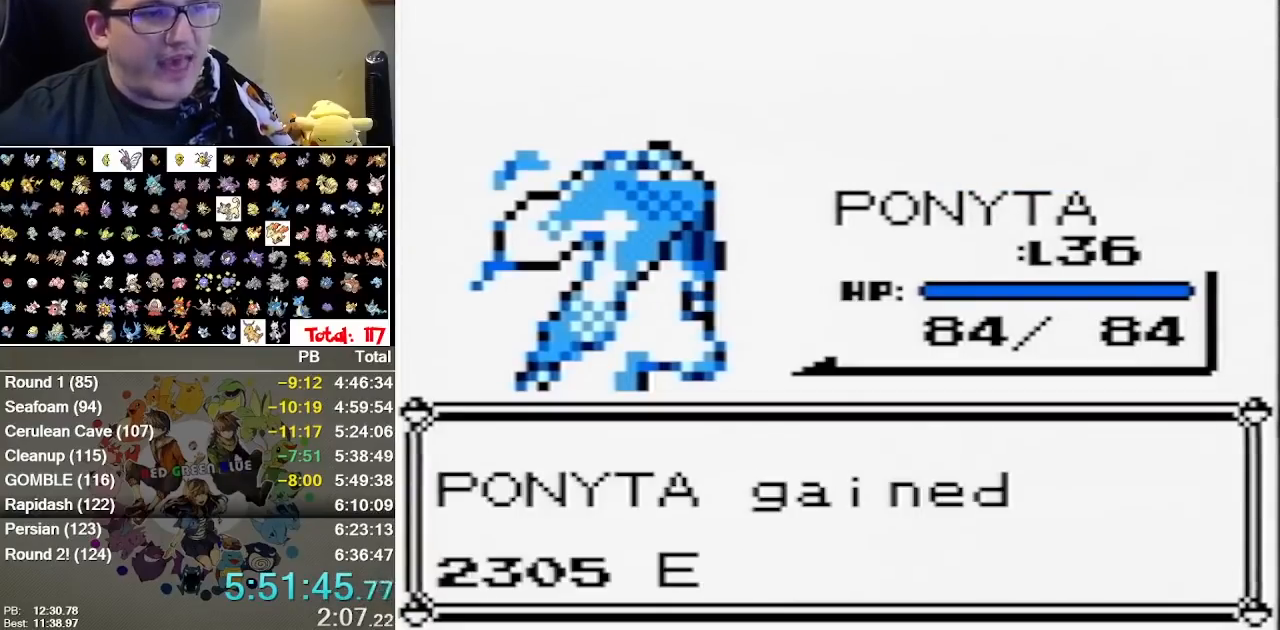
{"buttons": ["B"], "events": [[383, "B", "up"], [467, "B", "down"]]}
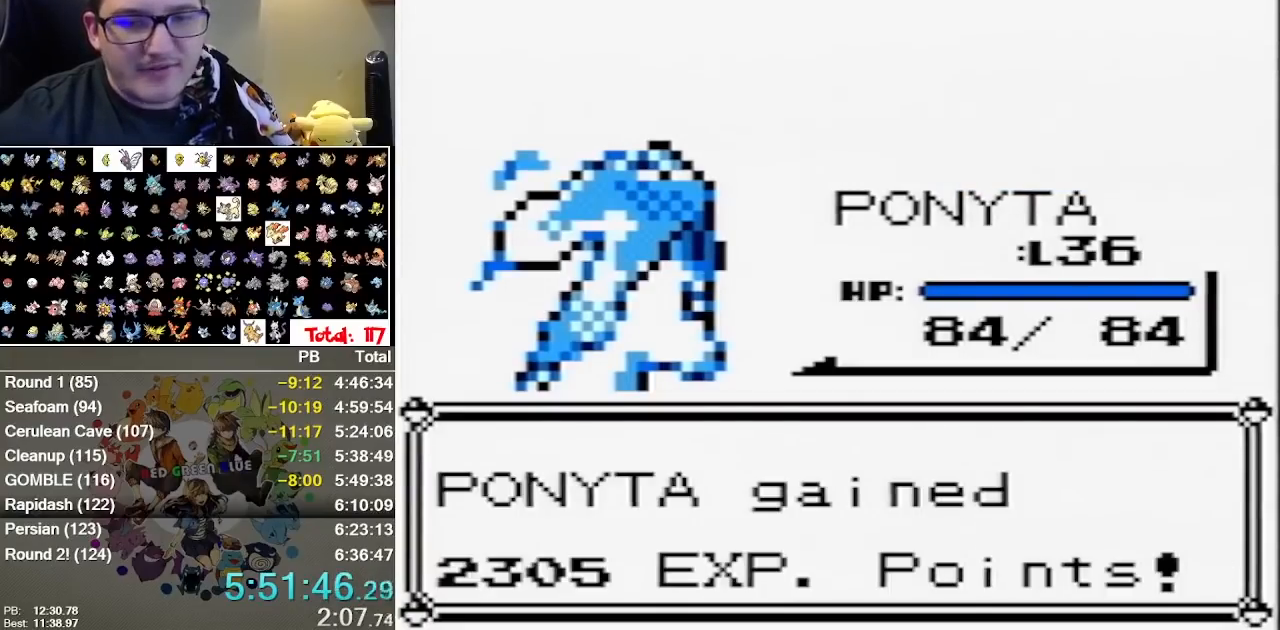
{"buttons": ["B"], "events": []}
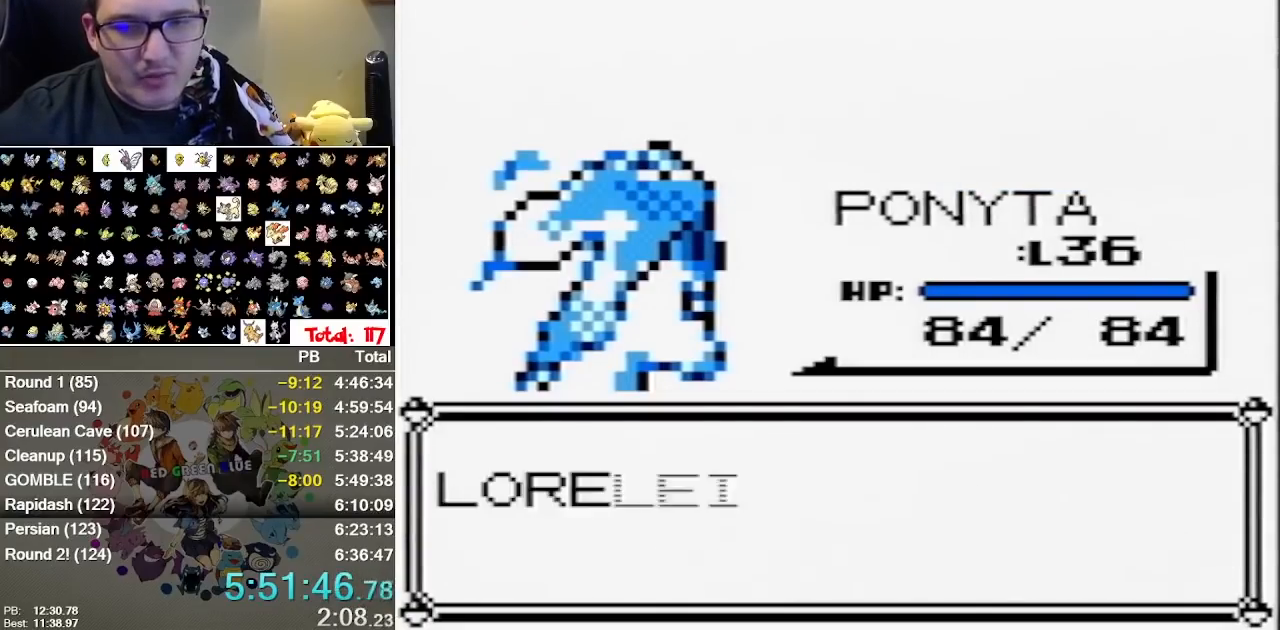
{"buttons": [], "events": [[50, "B", "up"], [117, "B", "down"], [400, "B", "up"]]}
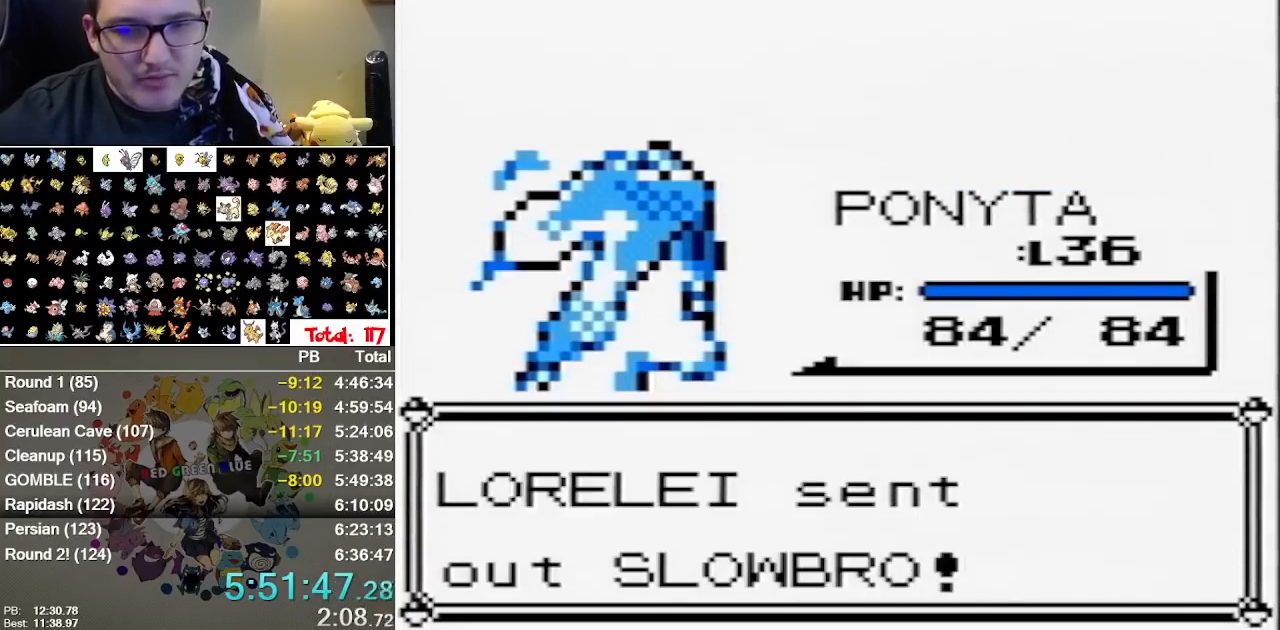
{"buttons": [], "events": []}
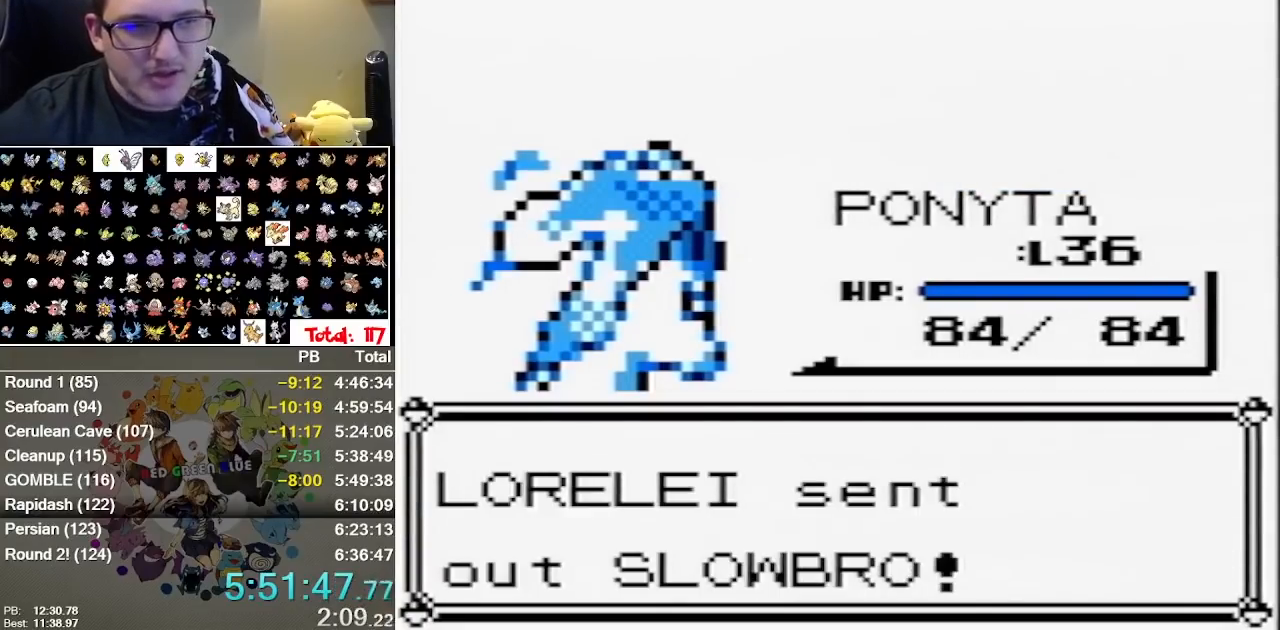
{"buttons": [], "events": []}
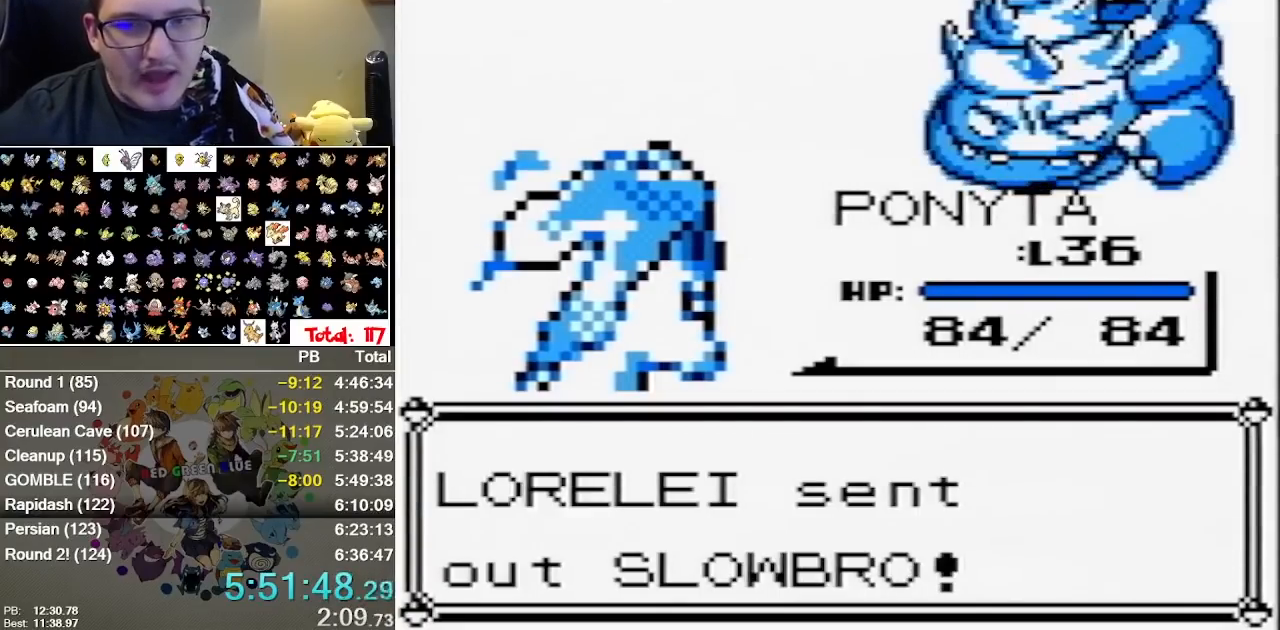
{"buttons": ["B"], "events": [[500, "B", "down"]]}